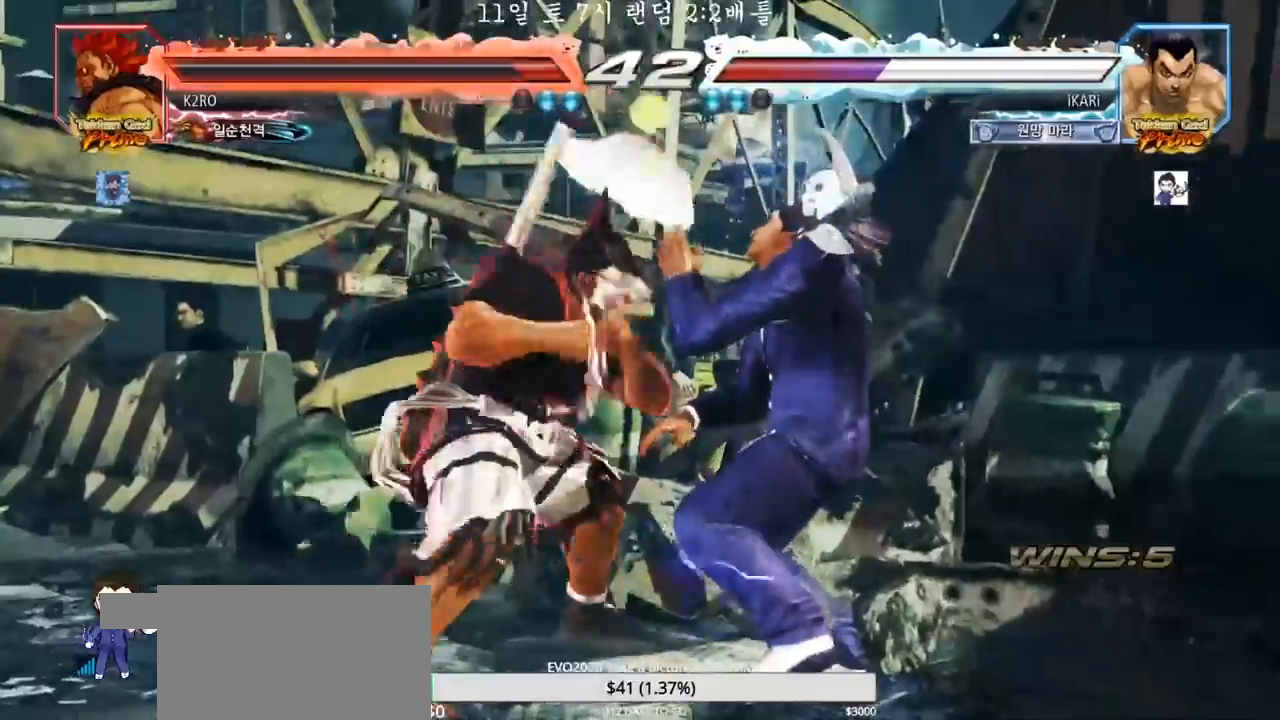
Gameplay with a controller (arcade stick); each line is a JSON object with the inputs held at the frame after it. "events" lists button and stick changes between this image and that frame as [ms after this image, input, new state], when the widget could be followed in between. Not read: L3 R3.
{"buttons": [], "left_stick": "center", "events": []}
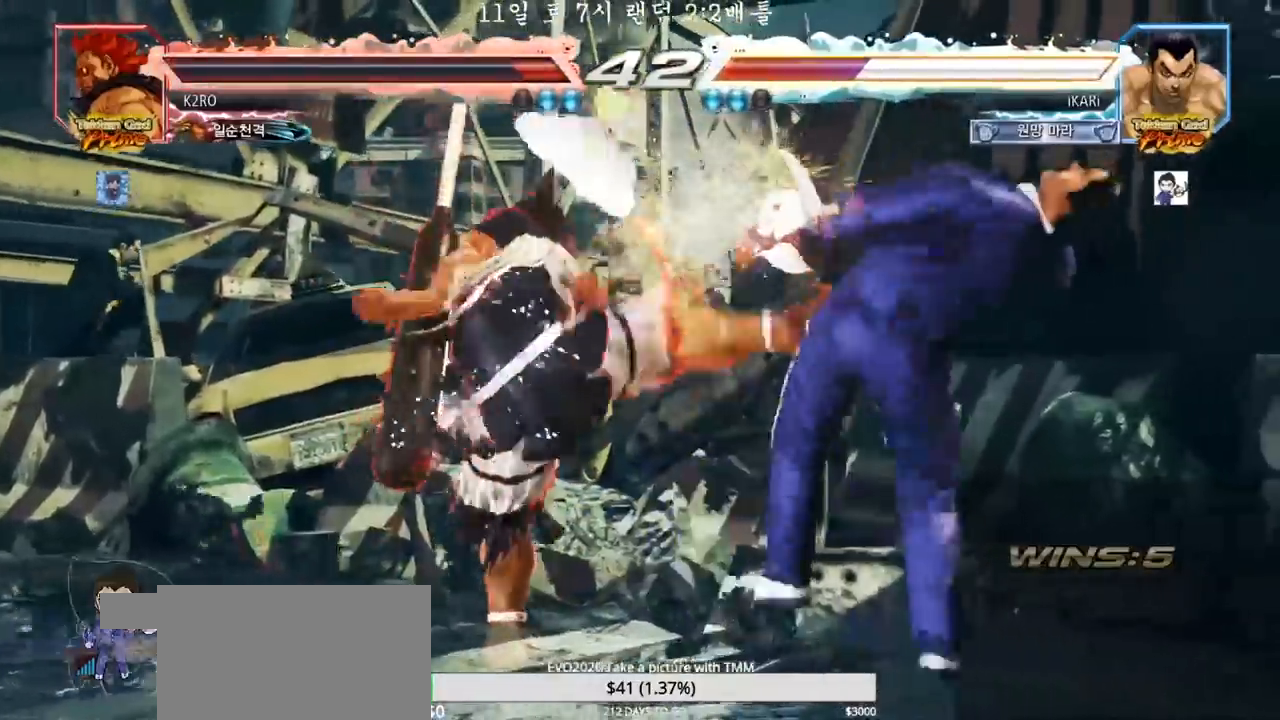
{"buttons": [], "left_stick": "center", "events": []}
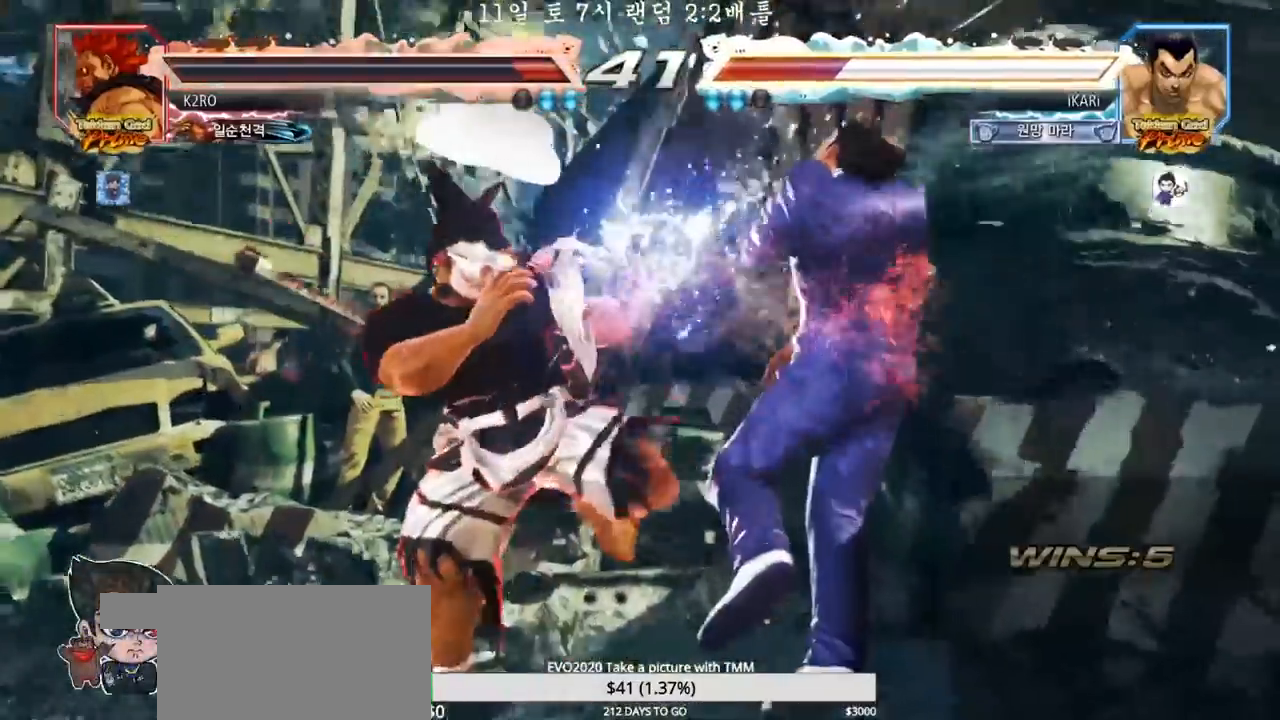
{"buttons": [], "left_stick": "center", "events": []}
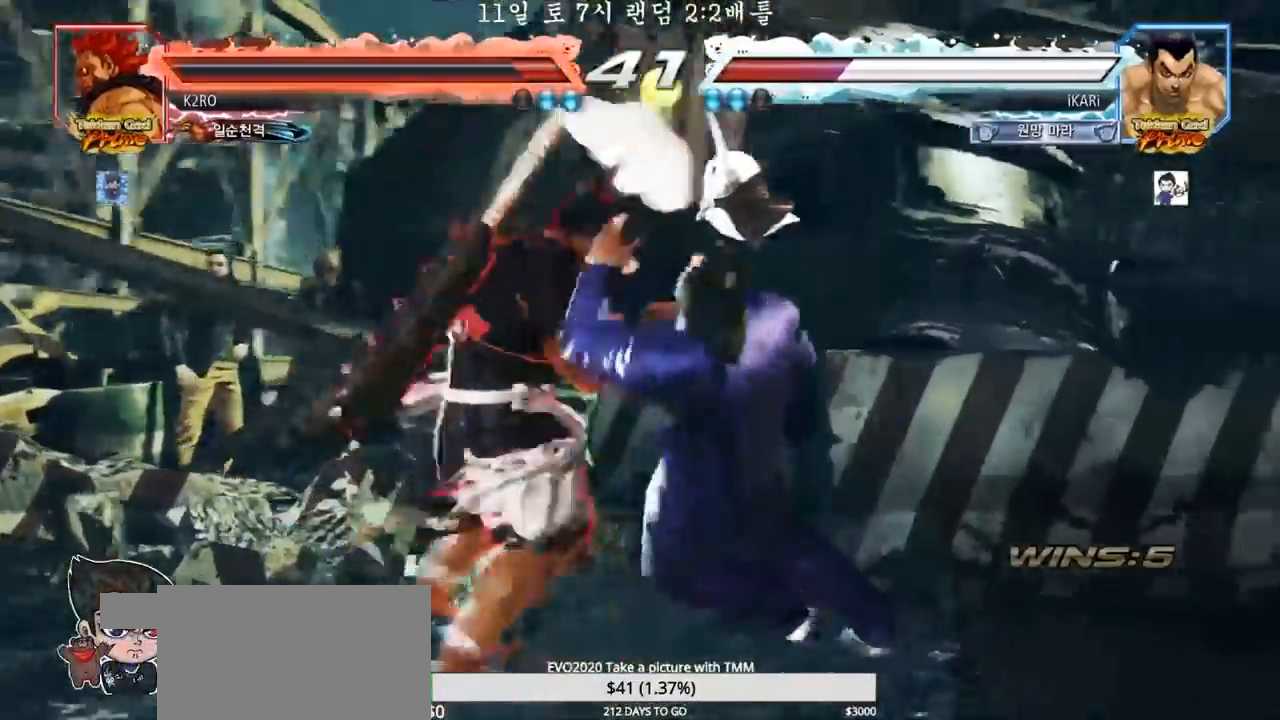
{"buttons": [], "left_stick": "center", "events": [[183, "CIRCLE", "down"], [217, "CIRCLE", "up"], [267, "CIRCLE", "down"], [317, "CIRCLE", "up"], [383, "TRIANGLE", "down"], [417, "TRIANGLE", "up"]]}
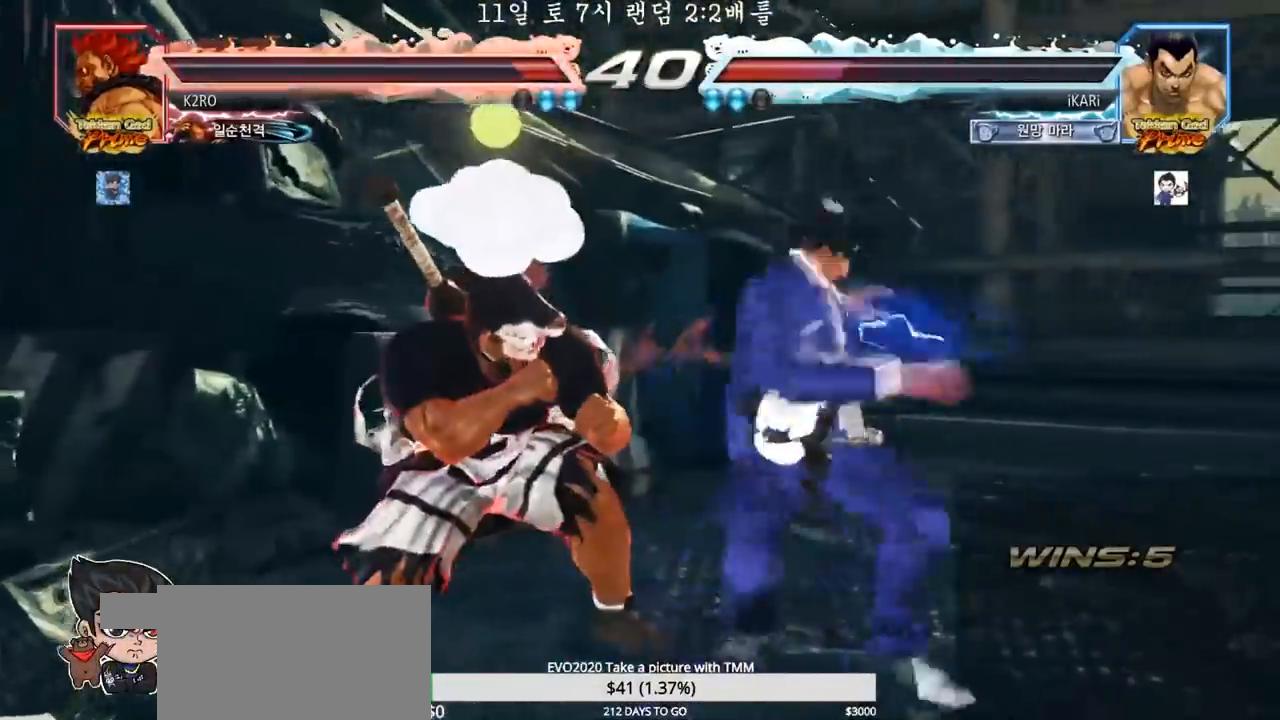
{"buttons": [], "left_stick": "right", "events": [[483, "left_stick", "right"]]}
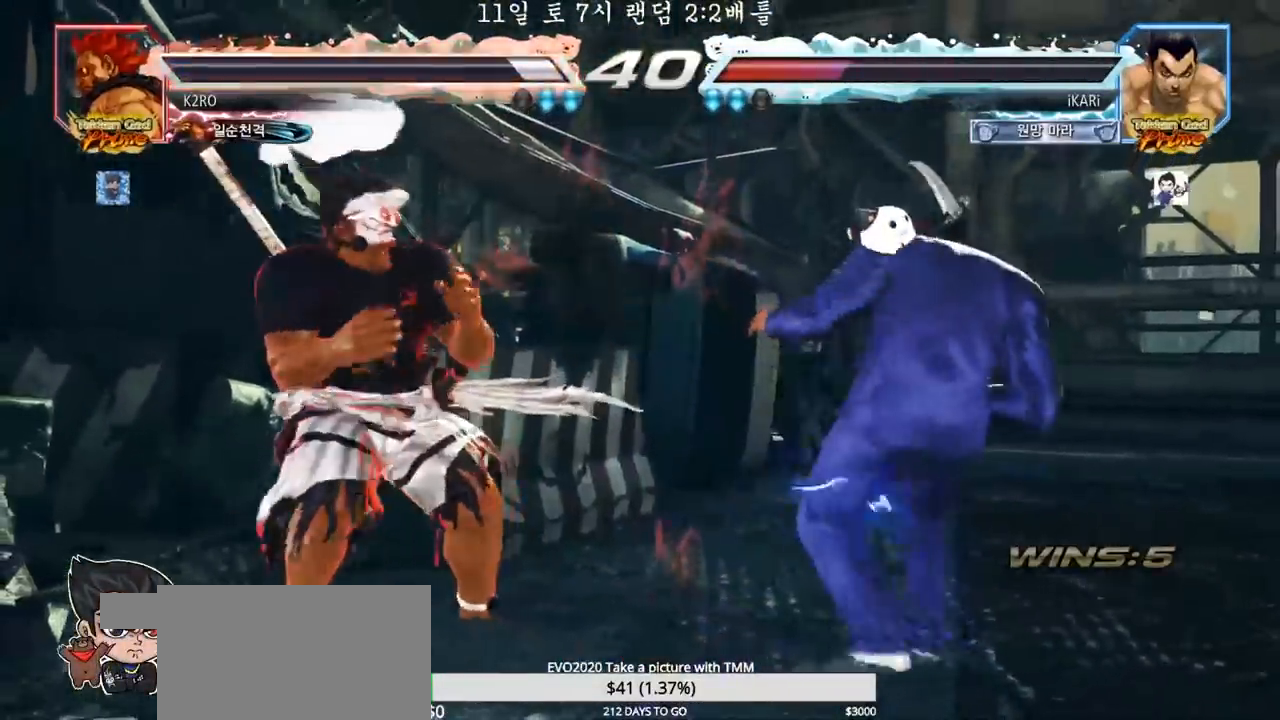
{"buttons": [], "left_stick": "center"}
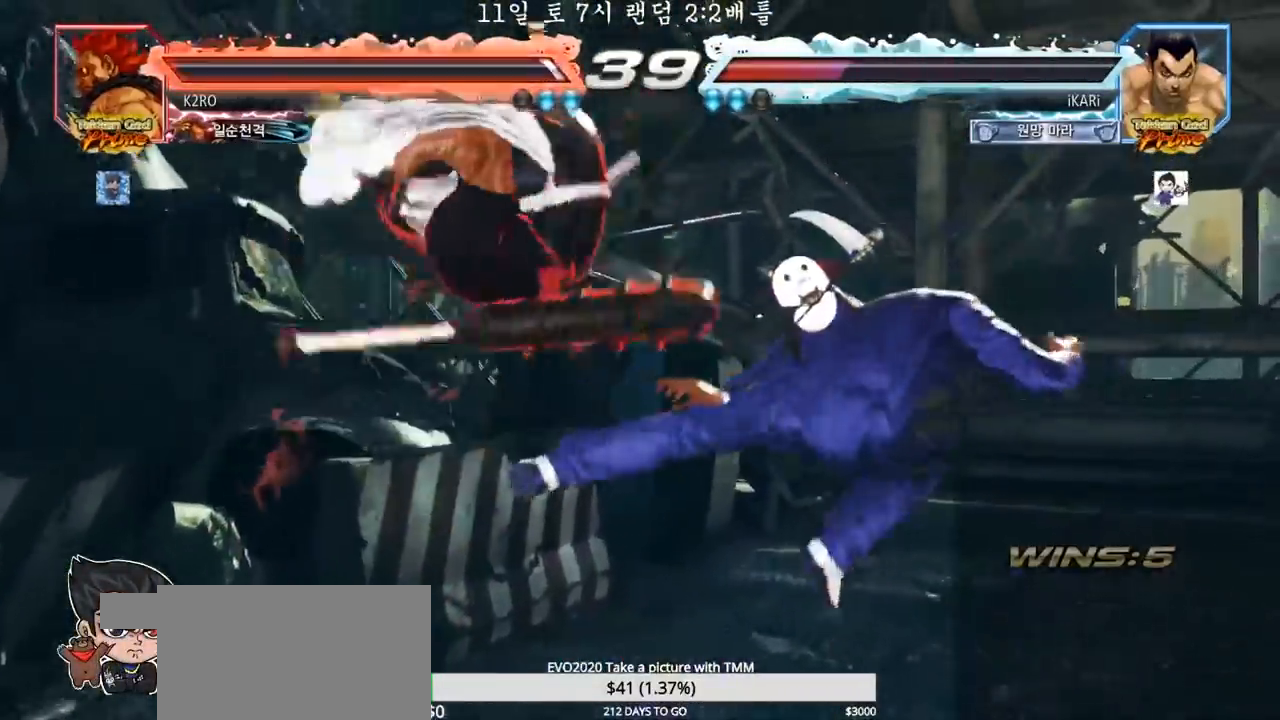
{"buttons": [], "left_stick": "right", "events": [[133, "left_stick", "right"]]}
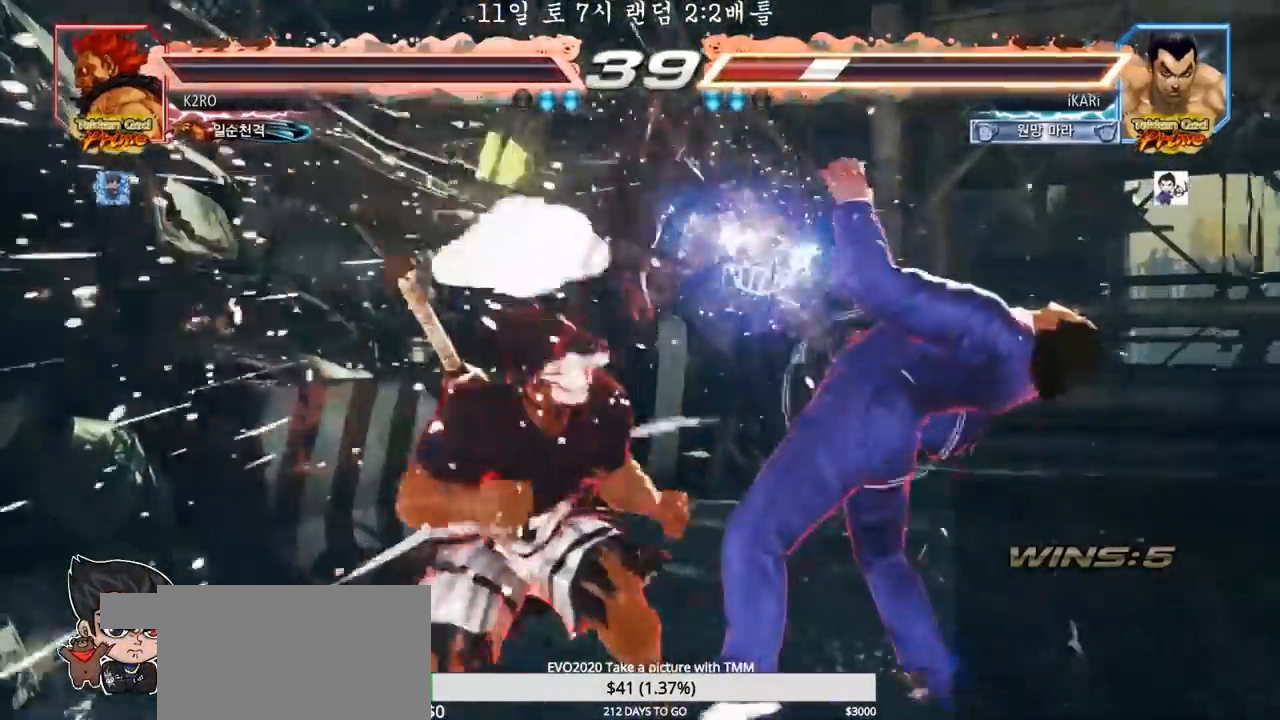
{"buttons": ["SQUARE"], "left_stick": "down-right", "events": [[267, "left_stick", "down-right"], [400, "SQUARE", "down"], [417, "SQUARE", "up"], [467, "SQUARE", "down"]]}
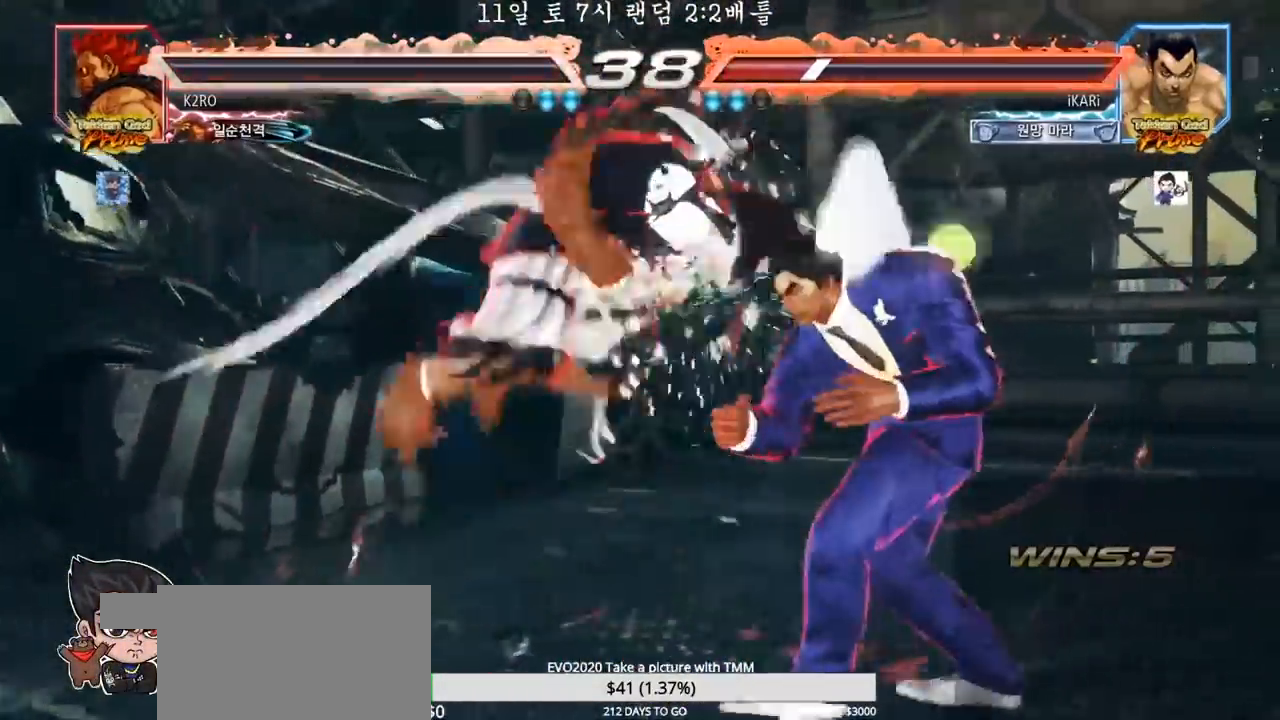
{"buttons": [], "left_stick": "down-right"}
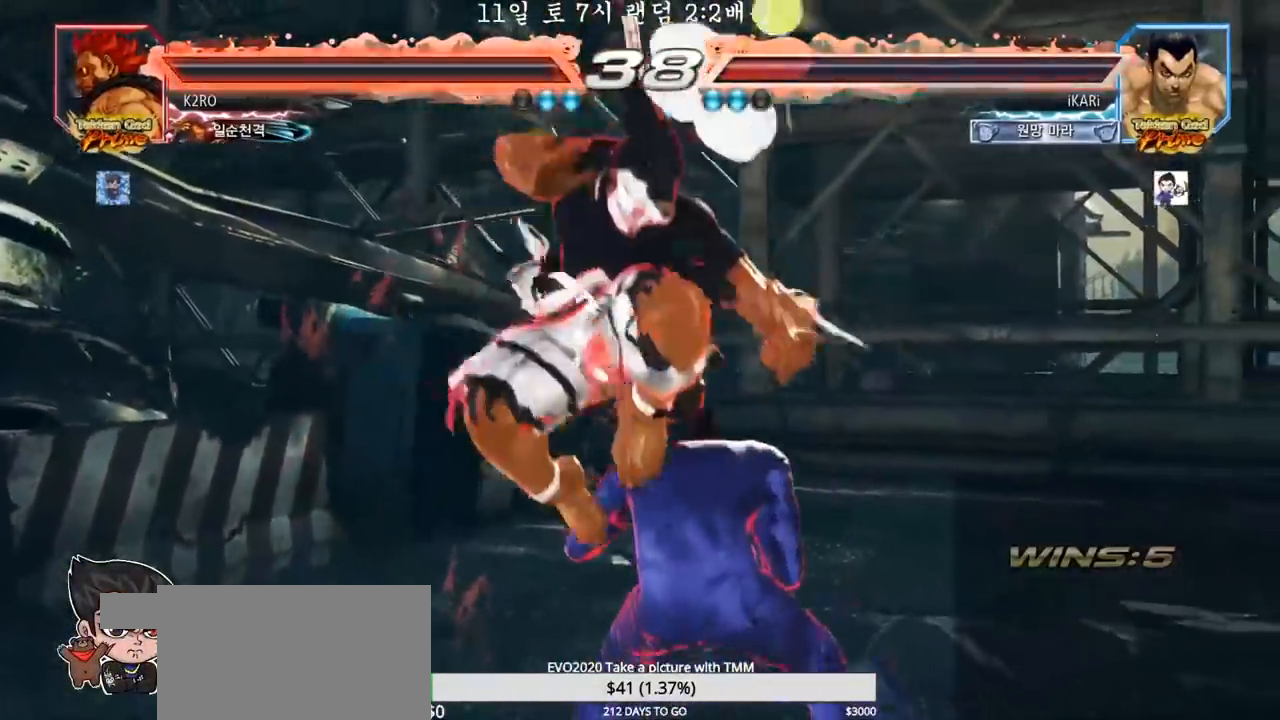
{"buttons": [], "left_stick": "right", "events": [[117, "left_stick", "right"], [400, "left_stick", "center"], [467, "left_stick", "right"]]}
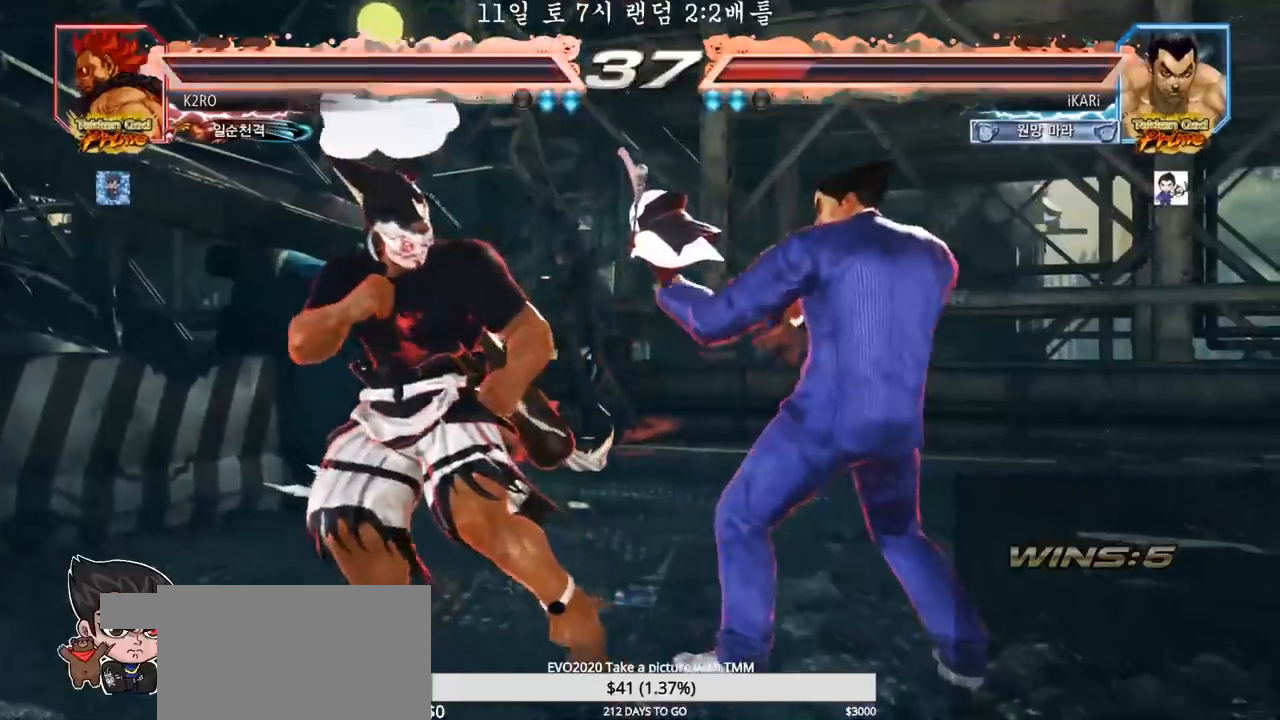
{"buttons": [], "left_stick": "center", "events": [[133, "left_stick", "center"], [283, "left_stick", "right"], [333, "left_stick", "center"], [400, "left_stick", "right"], [500, "left_stick", "center"]]}
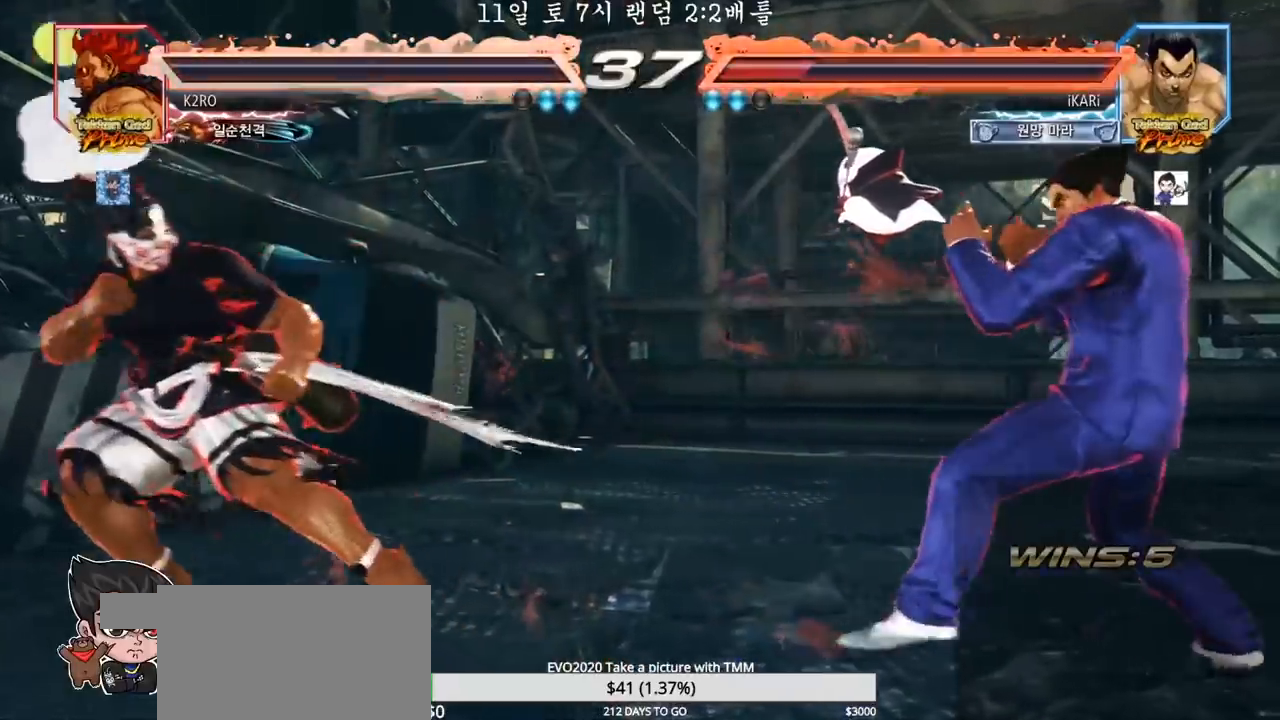
{"buttons": [], "left_stick": "right", "events": [[17, "left_stick", "right"], [50, "left_stick", "center"], [117, "left_stick", "right"], [167, "left_stick", "center"], [233, "left_stick", "right"], [350, "left_stick", "center"], [483, "left_stick", "right"]]}
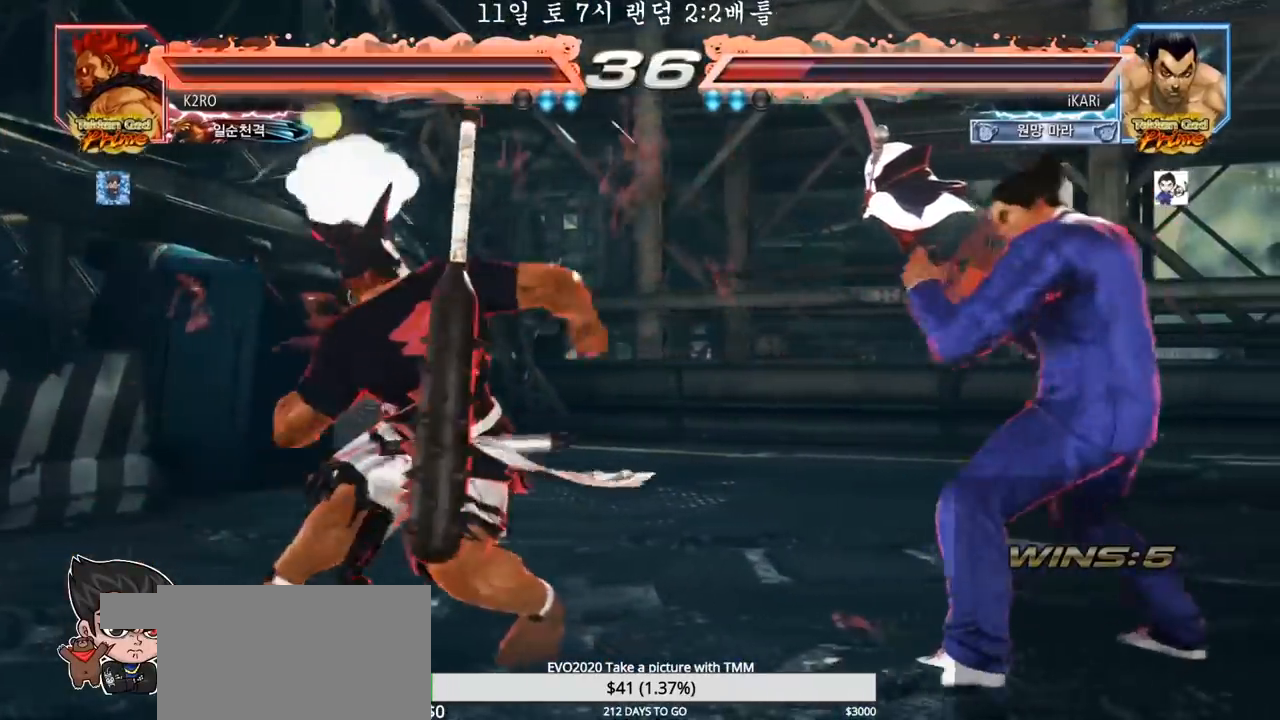
{"buttons": [], "left_stick": "center", "events": [[33, "left_stick", "center"], [100, "left_stick", "right"], [267, "left_stick", "down"], [300, "SQUARE", "down"], [317, "CIRCLE", "down"], [333, "left_stick", "center"], [367, "CIRCLE", "up"], [367, "SQUARE", "up"]]}
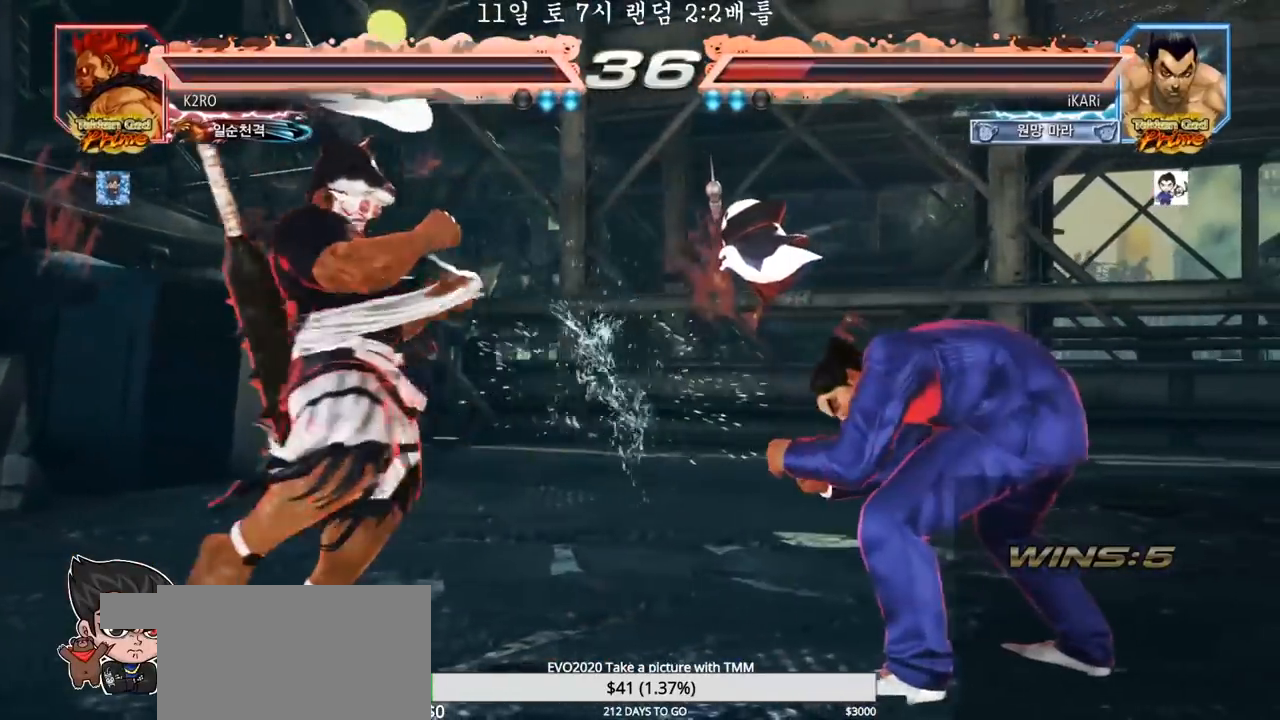
{"buttons": [], "left_stick": "down", "events": [[100, "left_stick", "right"], [150, "left_stick", "center"], [283, "left_stick", "left"], [333, "left_stick", "center"], [400, "left_stick", "left"], [467, "left_stick", "down"]]}
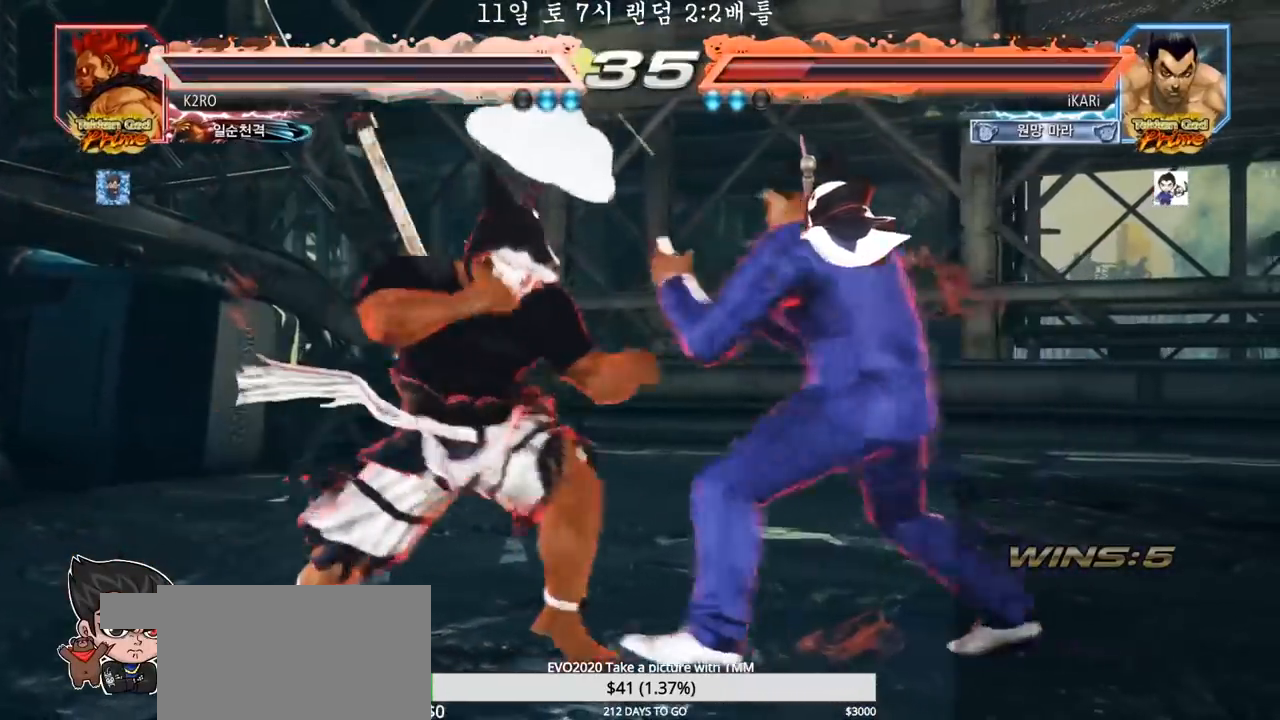
{"buttons": [], "left_stick": "center", "events": [[33, "CIRCLE", "down"], [33, "SQUARE", "down"], [33, "left_stick", "center"], [100, "CIRCLE", "up"], [100, "SQUARE", "up"]]}
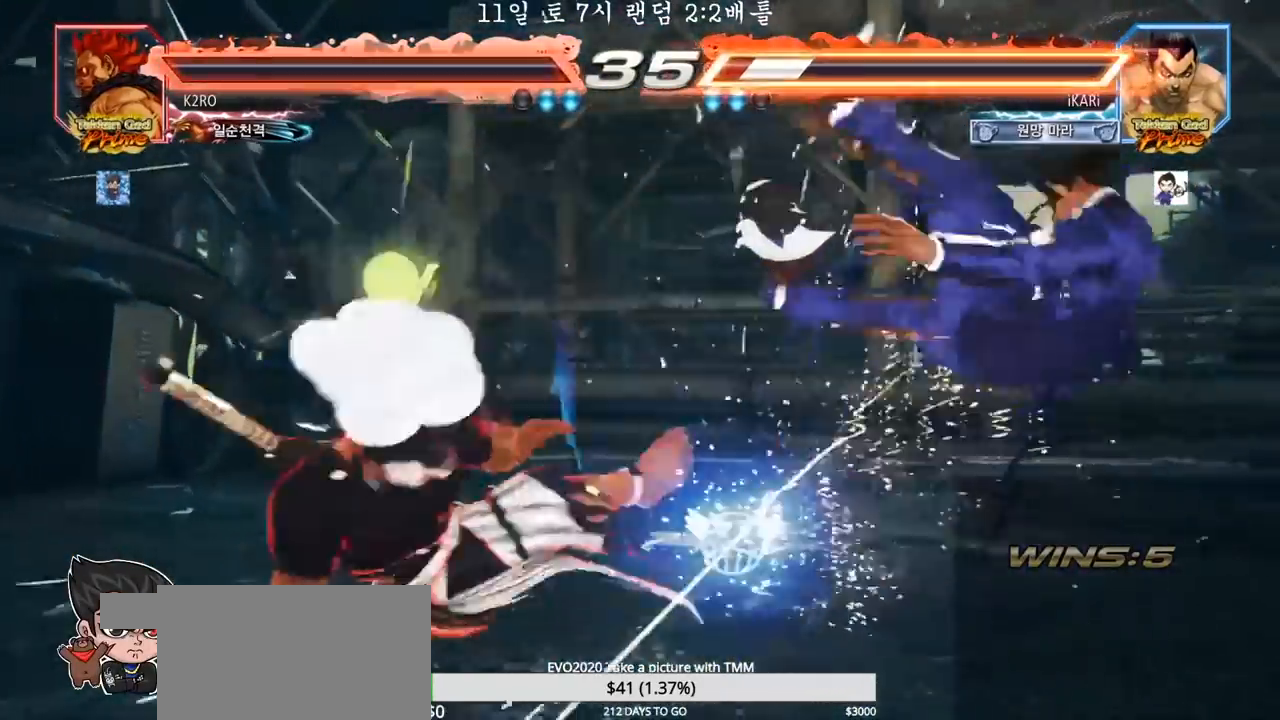
{"buttons": [], "left_stick": "right", "events": [[400, "left_stick", "right"]]}
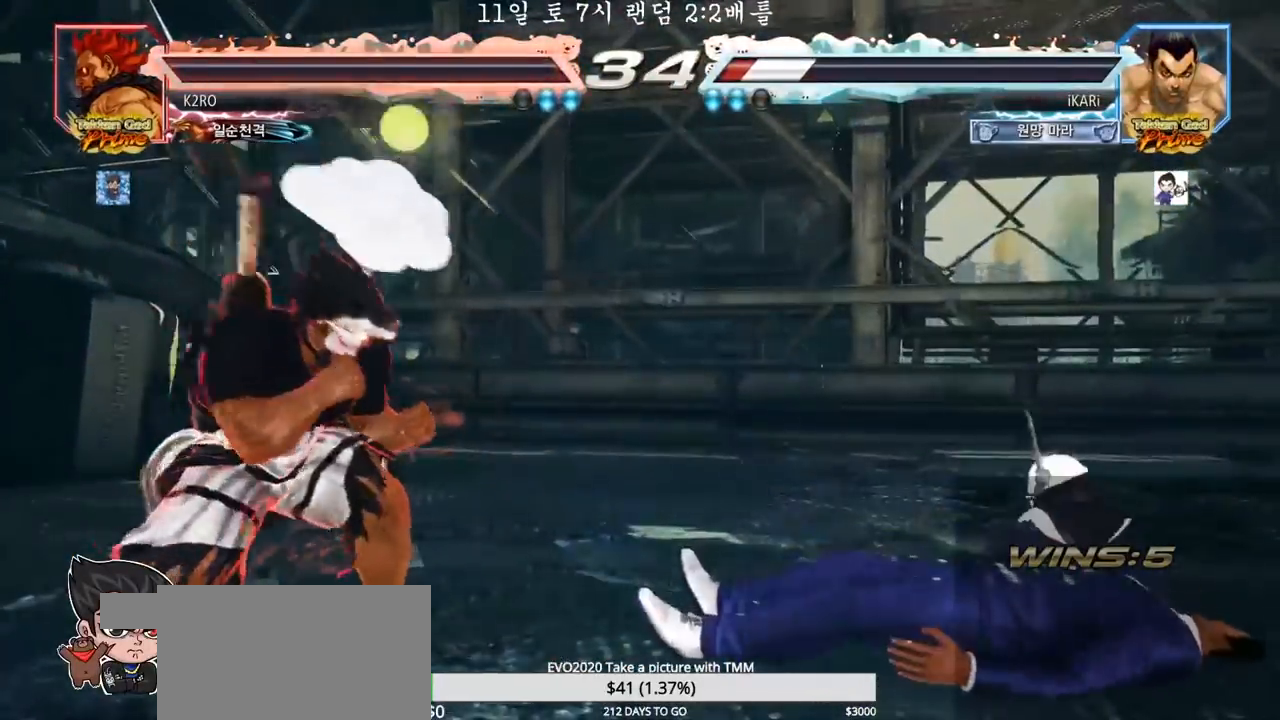
{"buttons": [], "left_stick": "right", "events": [[267, "left_stick", "center"], [367, "left_stick", "right"], [417, "left_stick", "center"], [483, "left_stick", "right"]]}
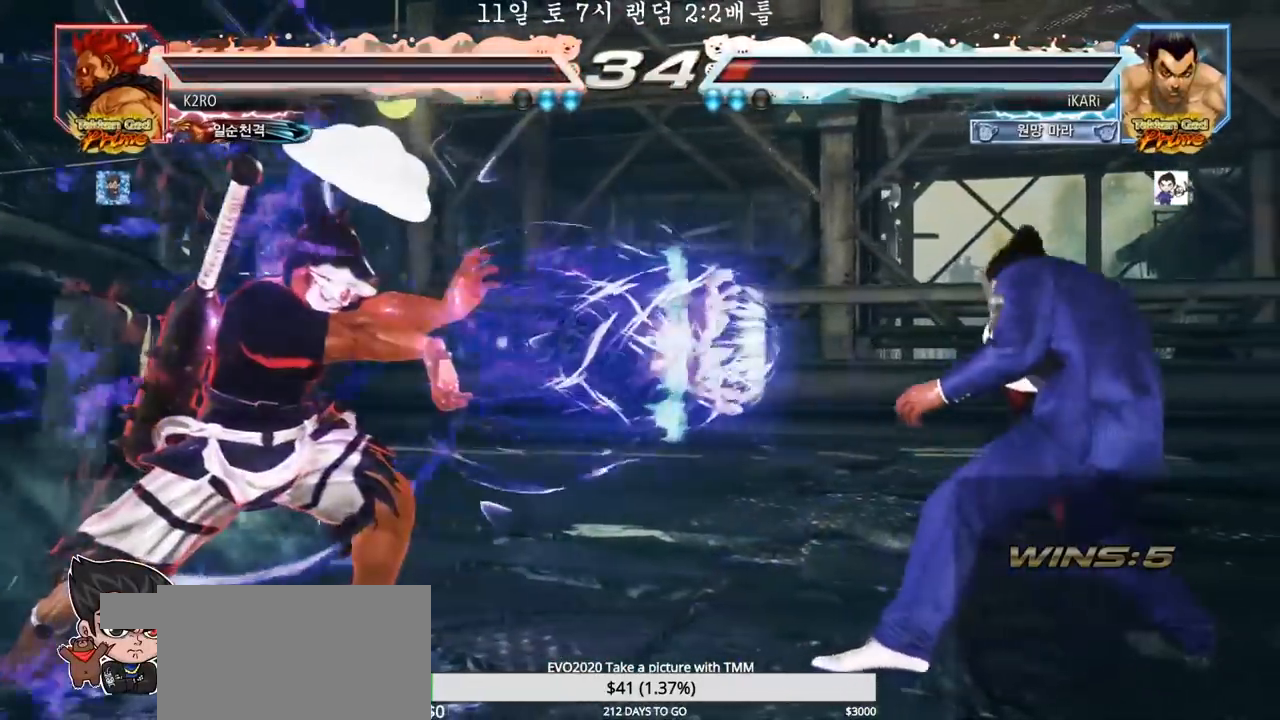
{"buttons": [], "left_stick": "center", "events": [[250, "left_stick", "center"], [300, "left_stick", "left"], [350, "left_stick", "center"]]}
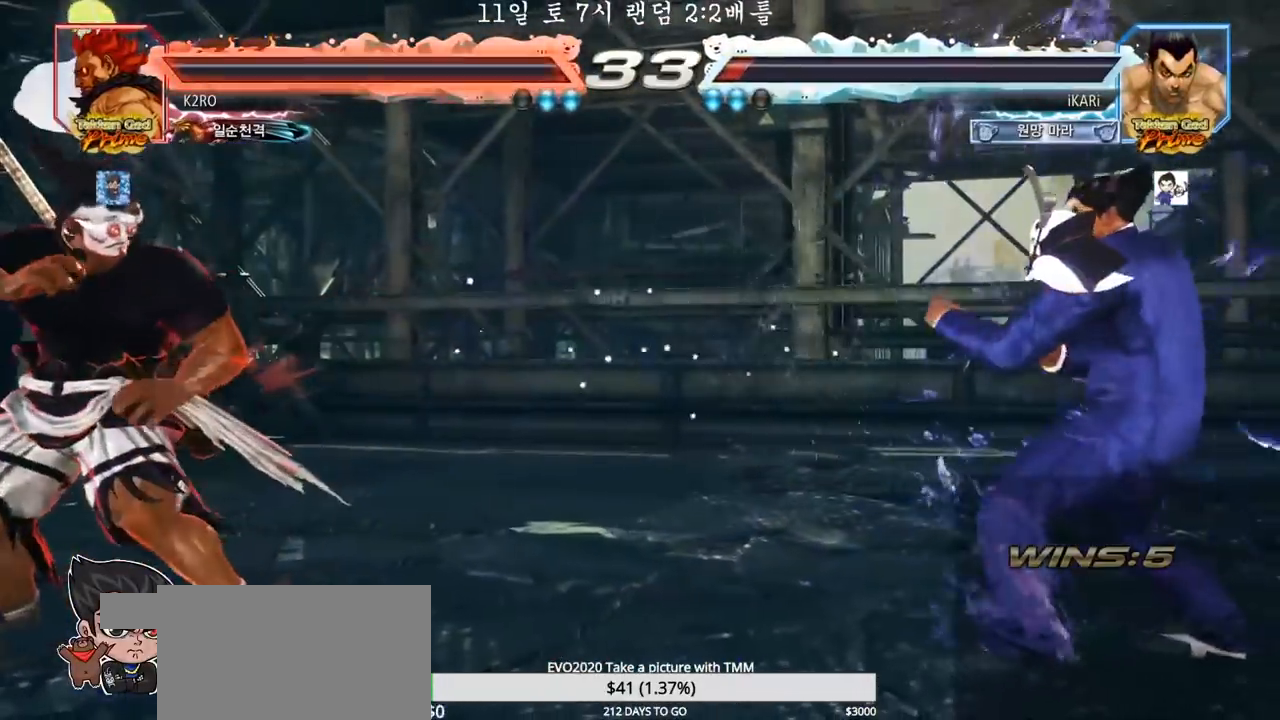
{"buttons": [], "left_stick": "down", "events": [[100, "left_stick", "right"], [150, "left_stick", "center"], [217, "left_stick", "right"], [350, "left_stick", "down"], [400, "left_stick", "center"], [450, "left_stick", "down"]]}
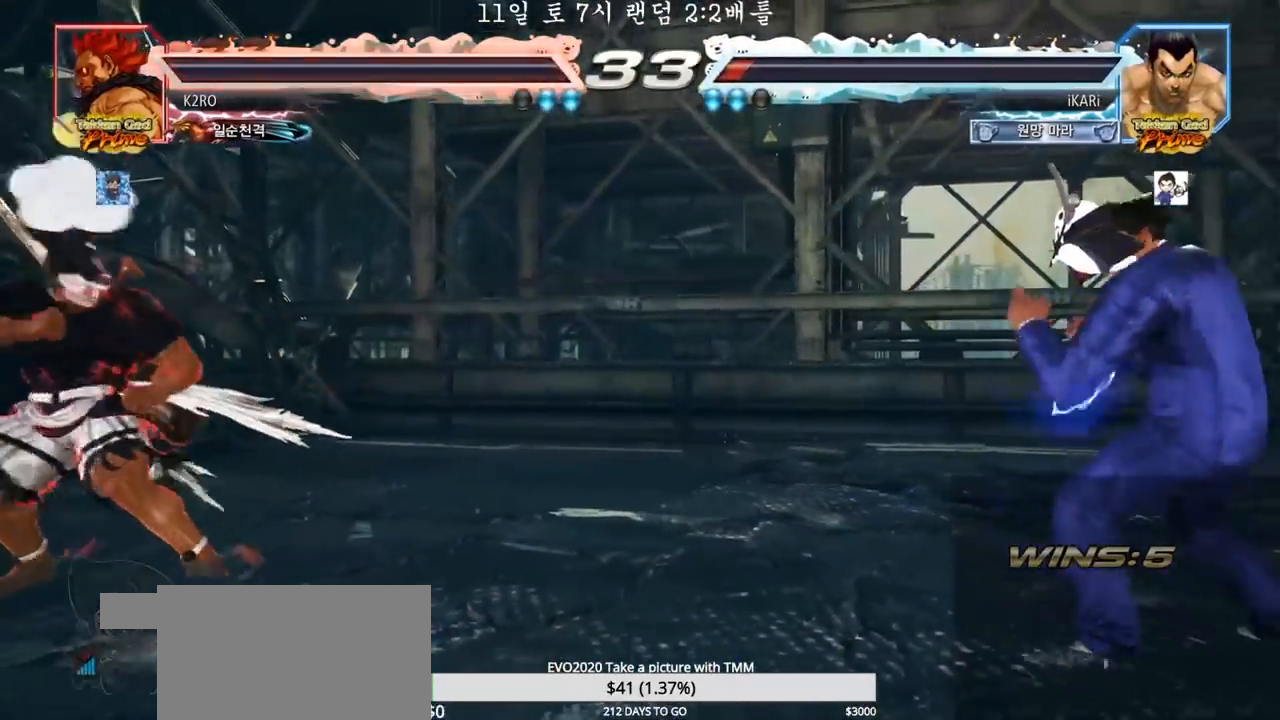
{"buttons": [], "left_stick": "center", "events": [[150, "left_stick", "center"], [217, "left_stick", "right"], [267, "left_stick", "center"], [333, "left_stick", "right"], [400, "left_stick", "center"], [450, "left_stick", "down"], [500, "left_stick", "center"]]}
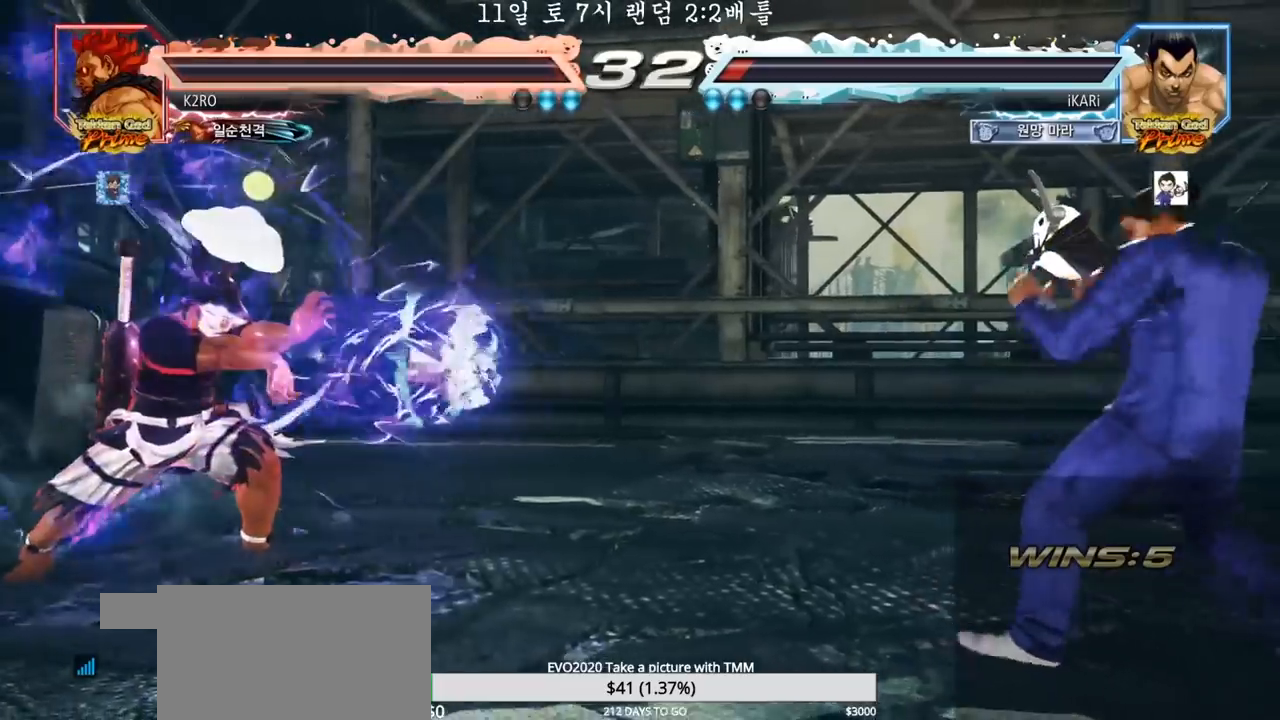
{"buttons": [], "left_stick": "left", "events": [[33, "left_stick", "down"], [167, "left_stick", "center"], [217, "left_stick", "left"], [267, "left_stick", "center"], [333, "left_stick", "left"]]}
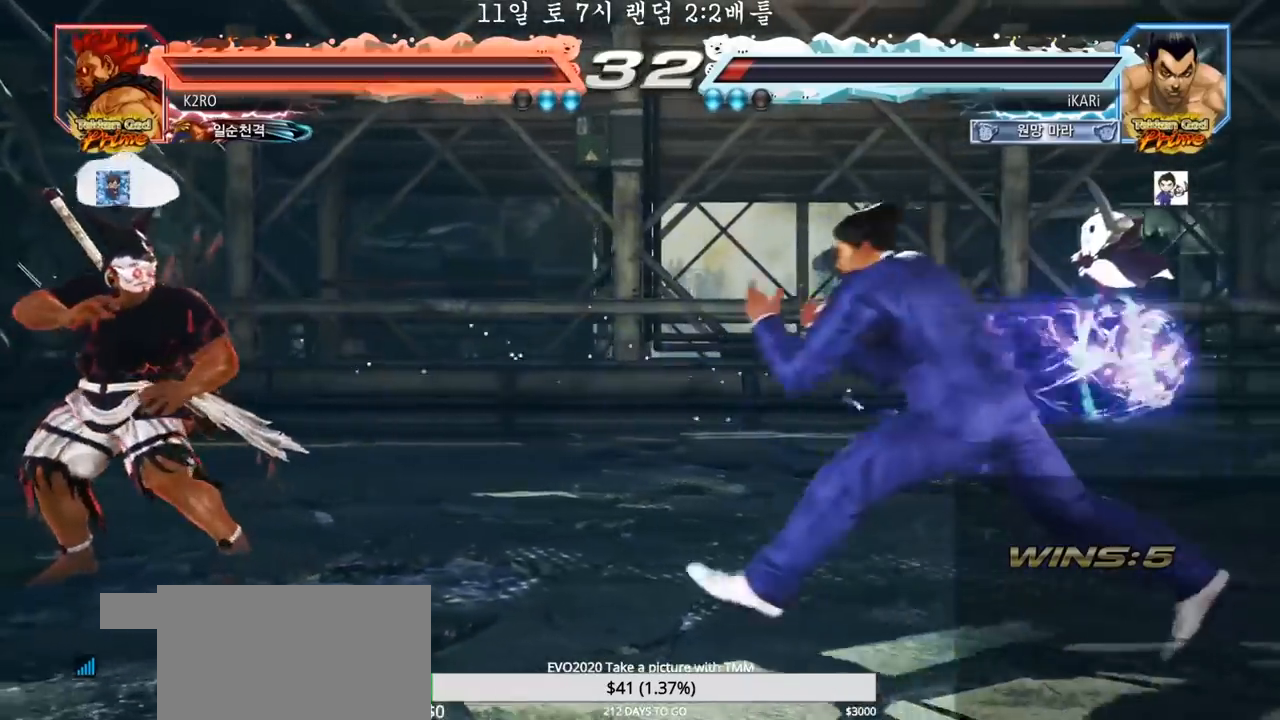
{"buttons": [], "left_stick": "left", "events": [[150, "left_stick", "down"], [217, "left_stick", "center"], [283, "left_stick", "down"], [433, "left_stick", "center"], [483, "left_stick", "left"]]}
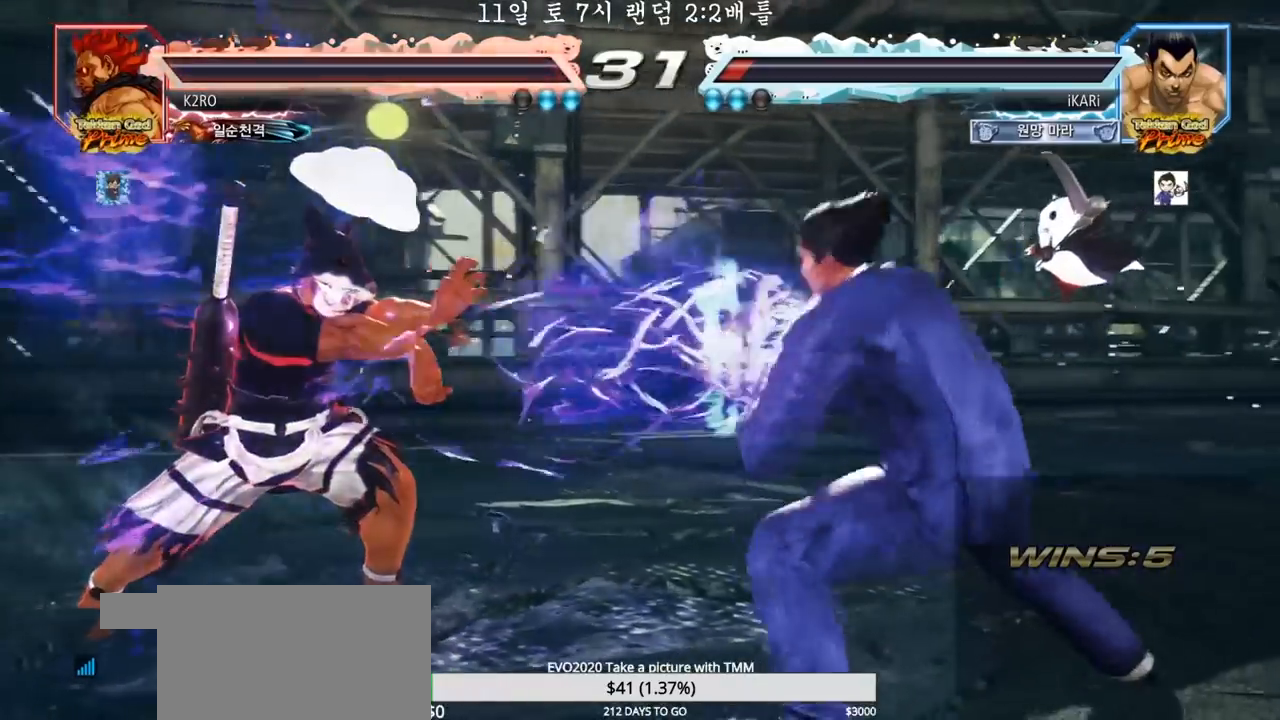
{"buttons": [], "left_stick": "center", "events": [[33, "left_stick", "center"], [100, "left_stick", "left"], [250, "CIRCLE", "down"], [250, "left_stick", "down"], [300, "CIRCLE", "up"], [350, "TRIANGLE", "down"], [350, "left_stick", "center"], [383, "TRIANGLE", "up"]]}